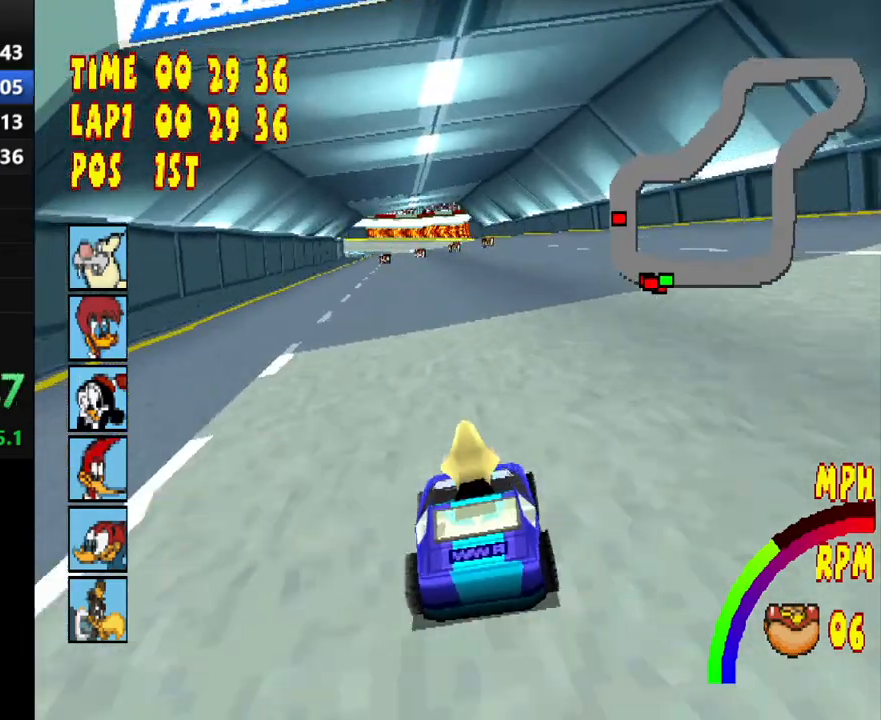
Gameplay with a controller (PlayStation layout); each line is a JSON object with the inputs held at the frame after it. "button_events" lists button changes between this image and that frame as [ms after this image, input, new state], when the widget could be followed in between (sticks are given only as held states). Not read: L3 R3 left_stick right_stick.
{"buttons": ["CROSS", "DPAD_LEFT"], "button_events": [[117, "DPAD_LEFT", "down"], [217, "DPAD_LEFT", "up"], [483, "DPAD_LEFT", "down"]]}
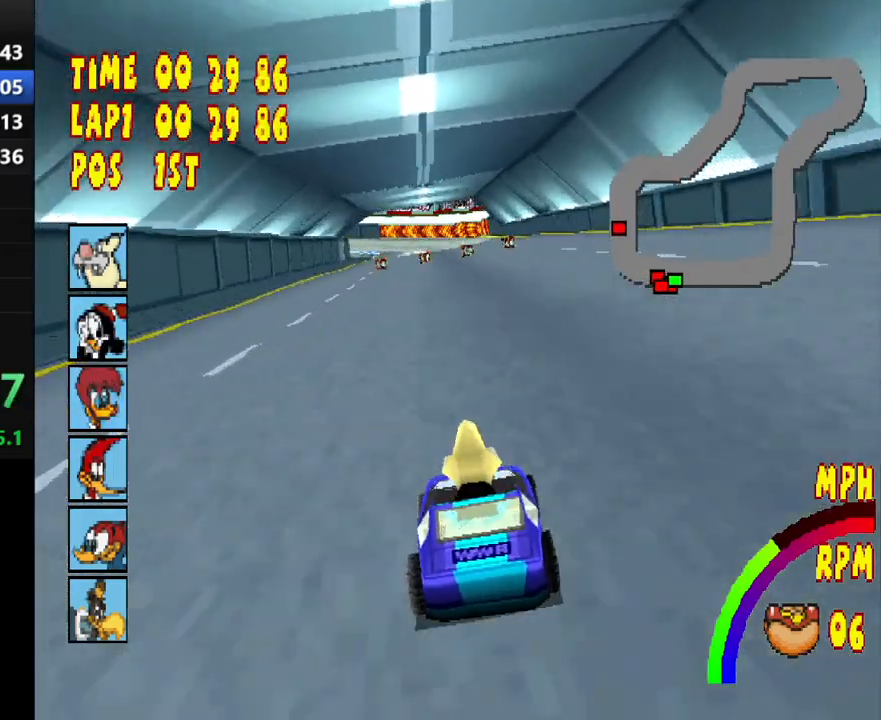
{"buttons": ["CROSS"], "button_events": [[100, "DPAD_LEFT", "up"], [383, "DPAD_LEFT", "down"], [450, "DPAD_LEFT", "up"]]}
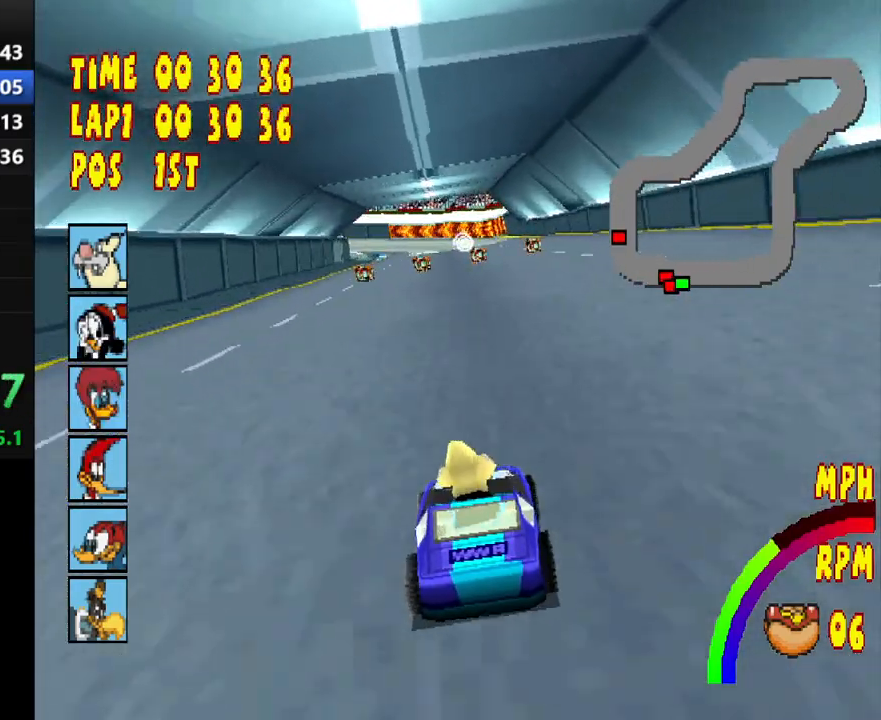
{"buttons": ["CROSS"], "button_events": []}
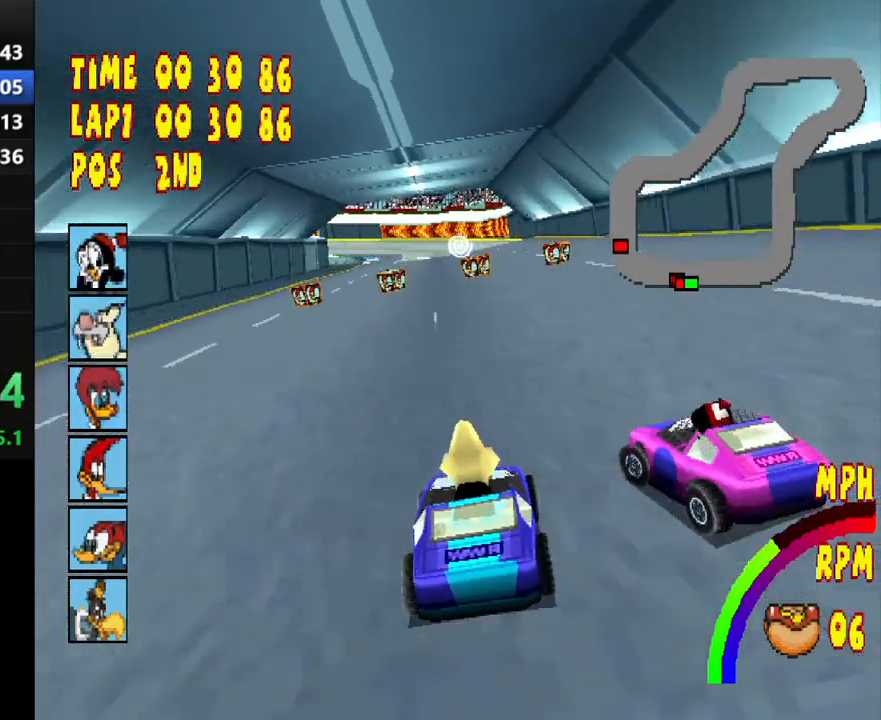
{"buttons": ["CROSS"], "button_events": []}
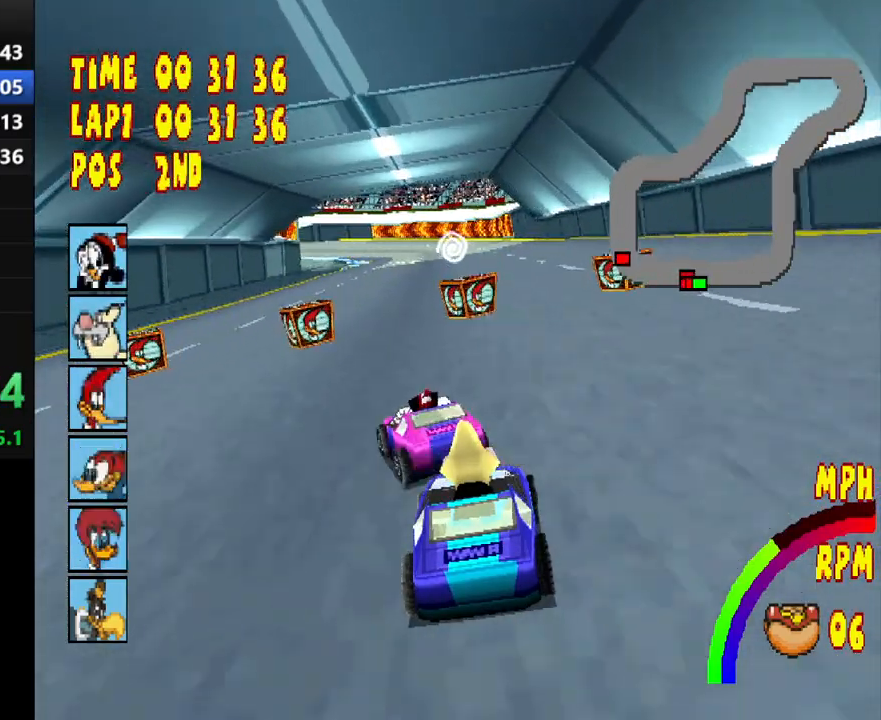
{"buttons": ["CROSS"], "button_events": [[267, "DPAD_LEFT", "down"], [383, "DPAD_LEFT", "up"]]}
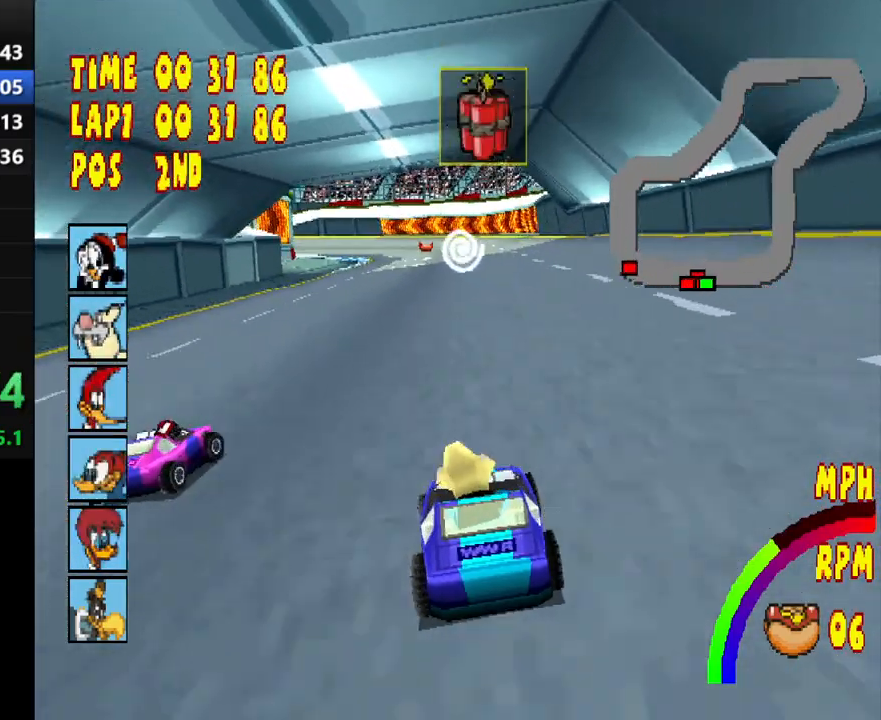
{"buttons": ["CROSS", "L1", "DPAD_LEFT"], "button_events": [[433, "L1", "down"], [467, "DPAD_LEFT", "down"]]}
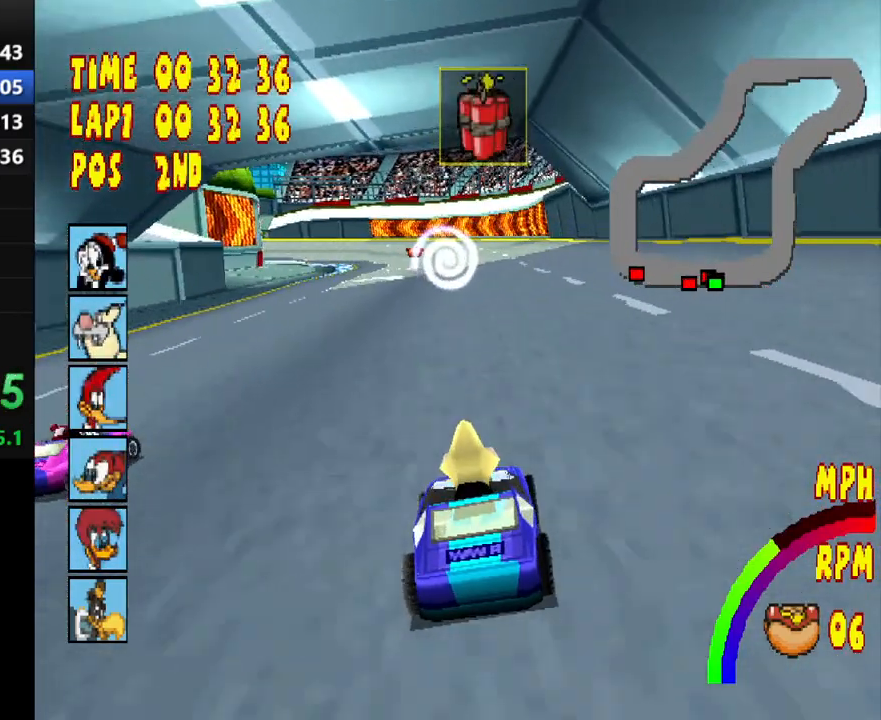
{"buttons": ["CROSS"], "button_events": [[83, "L1", "up"], [117, "DPAD_LEFT", "up"], [333, "DPAD_LEFT", "down"], [467, "DPAD_LEFT", "up"]]}
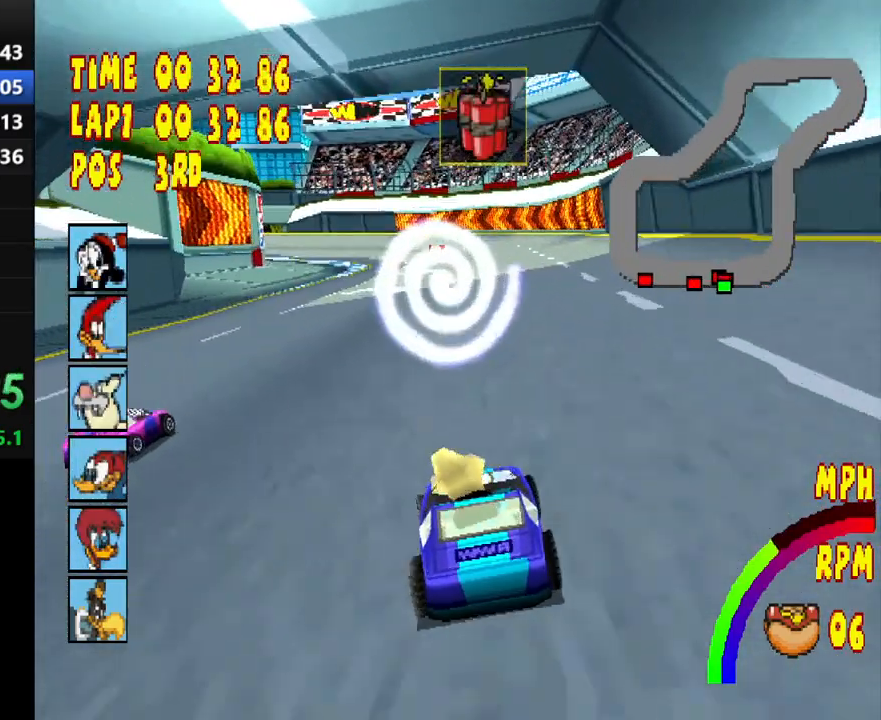
{"buttons": ["CROSS"], "button_events": [[183, "L1", "down"], [300, "L1", "up"]]}
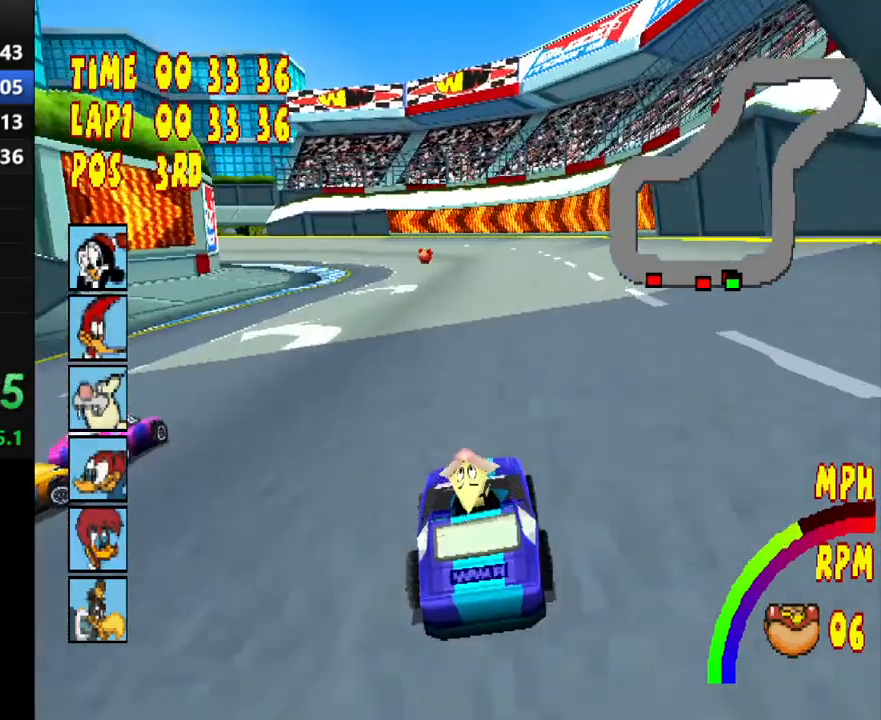
{"buttons": ["CROSS"], "button_events": [[167, "DPAD_LEFT", "down"], [183, "R1", "down"], [400, "DPAD_LEFT", "up"], [483, "R1", "up"]]}
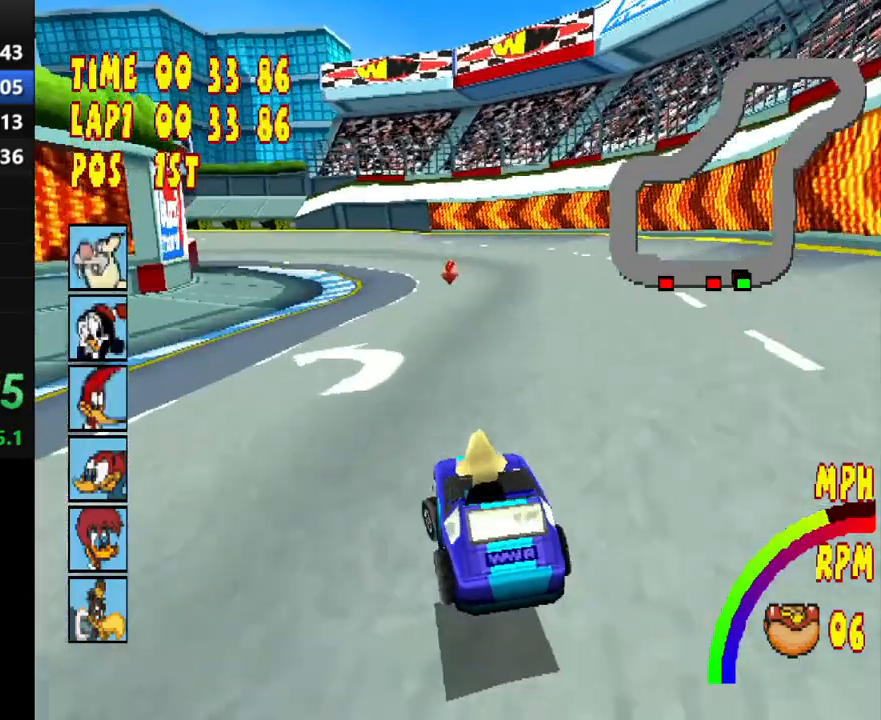
{"buttons": ["CROSS", "R1", "DPAD_LEFT"], "button_events": [[33, "DPAD_LEFT", "down"], [133, "DPAD_LEFT", "up"], [317, "DPAD_LEFT", "down"], [350, "R1", "down"]]}
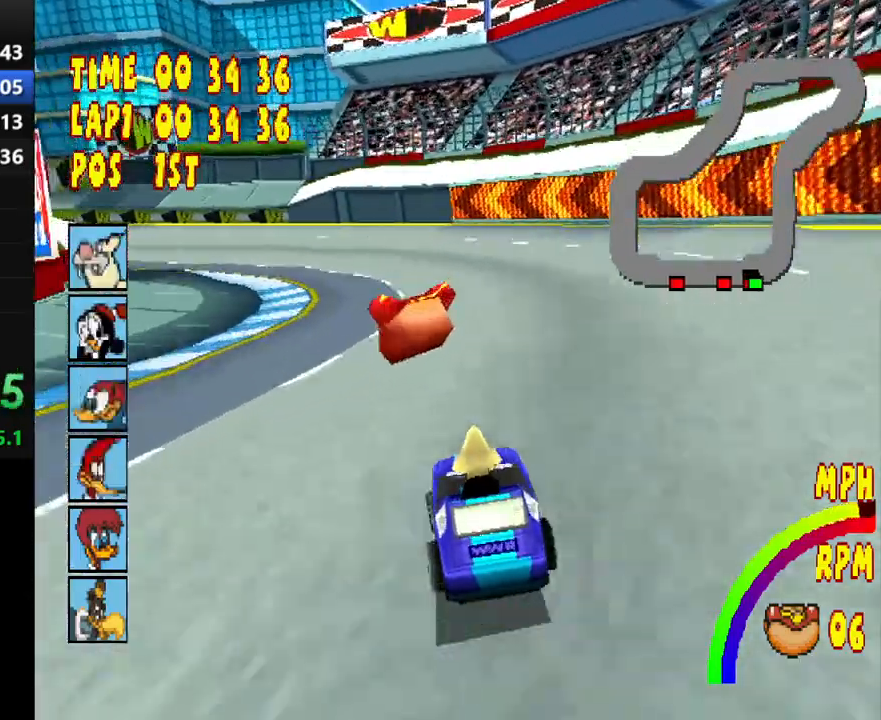
{"buttons": ["CROSS", "R1", "DPAD_LEFT"], "button_events": []}
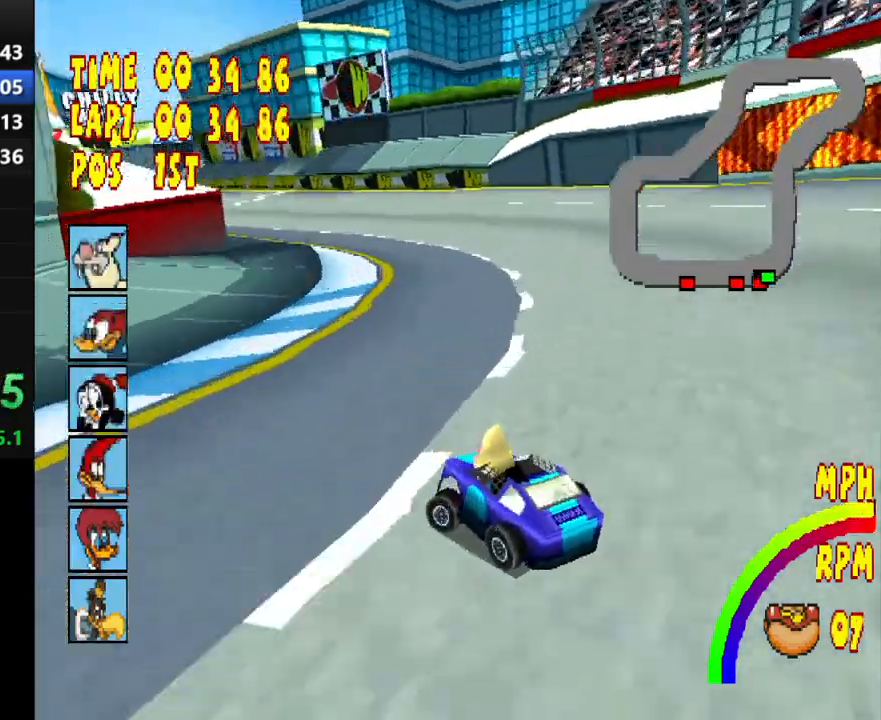
{"buttons": ["CROSS", "R1", "DPAD_LEFT"], "button_events": []}
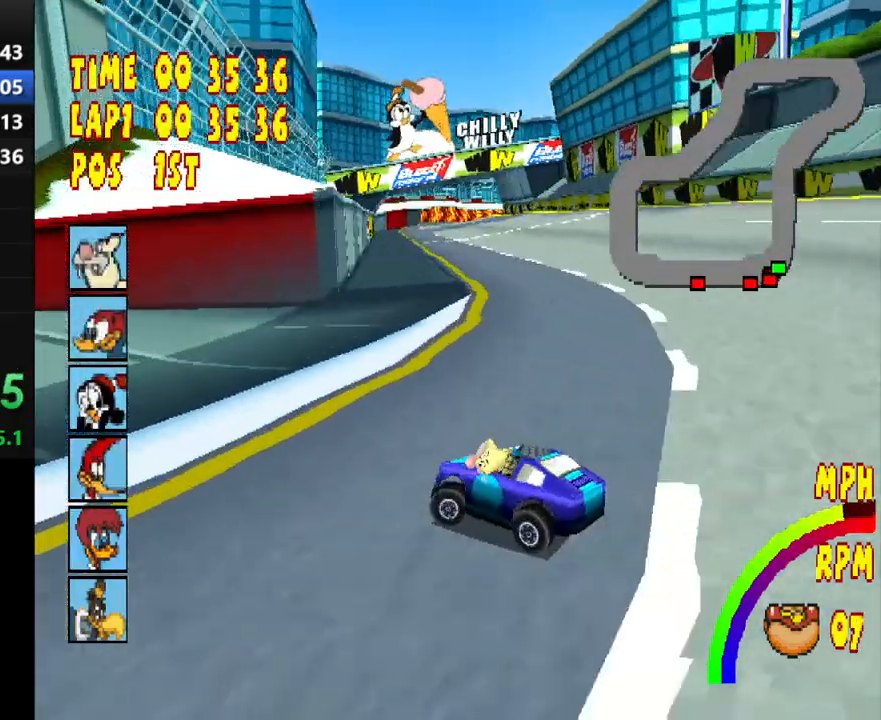
{"buttons": ["CROSS"], "button_events": [[17, "DPAD_LEFT", "up"], [100, "R1", "up"]]}
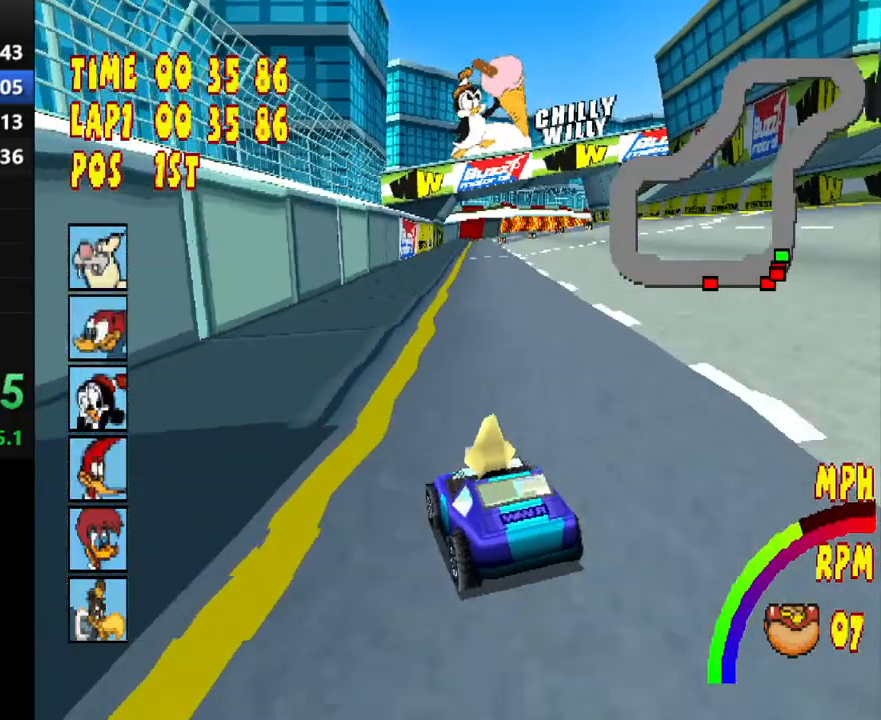
{"buttons": ["CROSS"], "button_events": []}
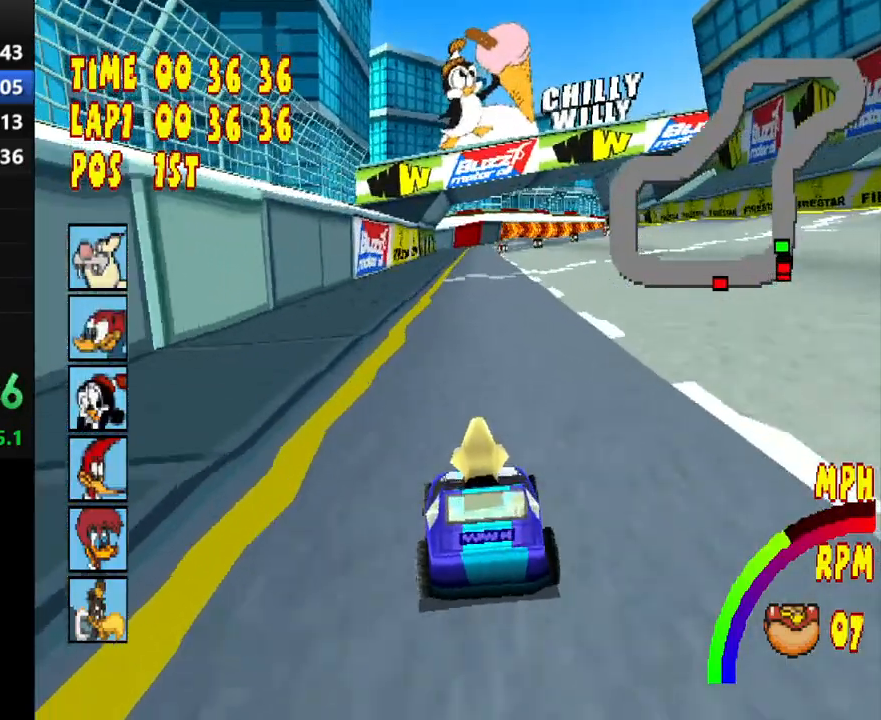
{"buttons": ["CROSS"], "button_events": []}
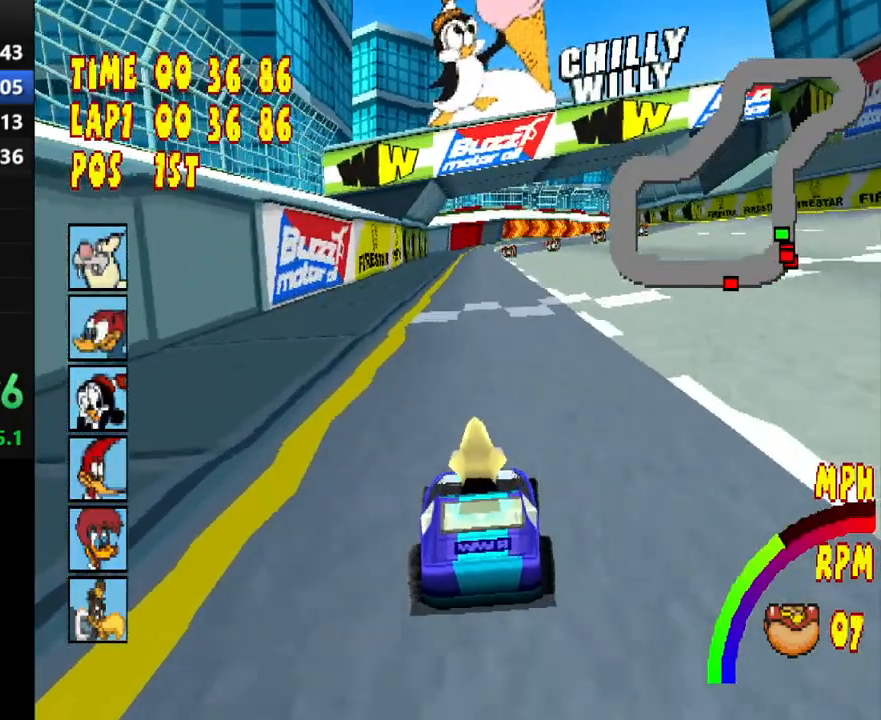
{"buttons": ["CROSS"], "button_events": []}
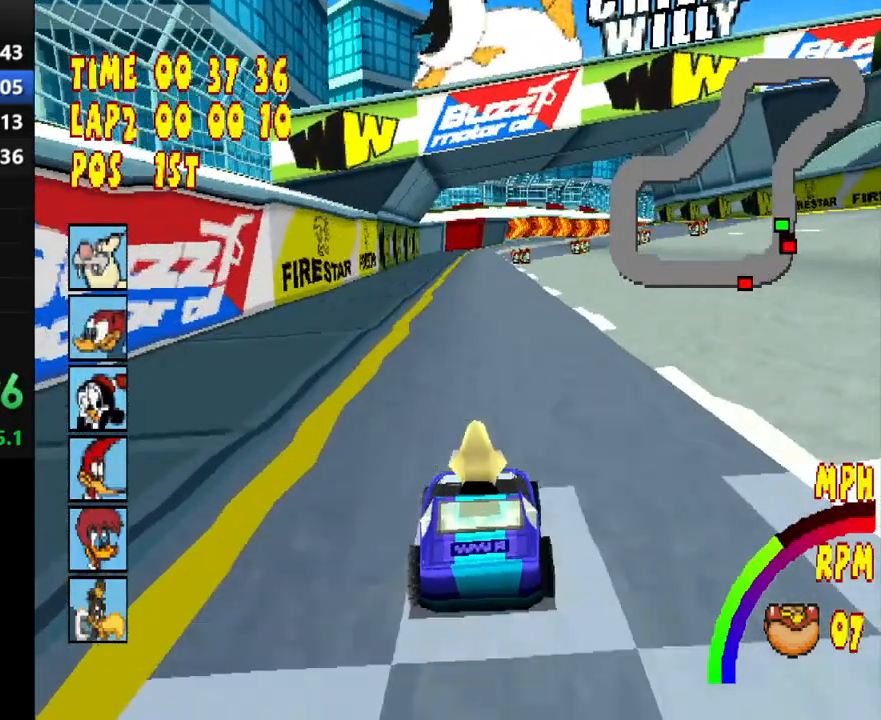
{"buttons": ["CROSS"], "button_events": [[117, "R1", "down"], [133, "DPAD_RIGHT", "down"], [383, "DPAD_RIGHT", "up"], [383, "R1", "up"]]}
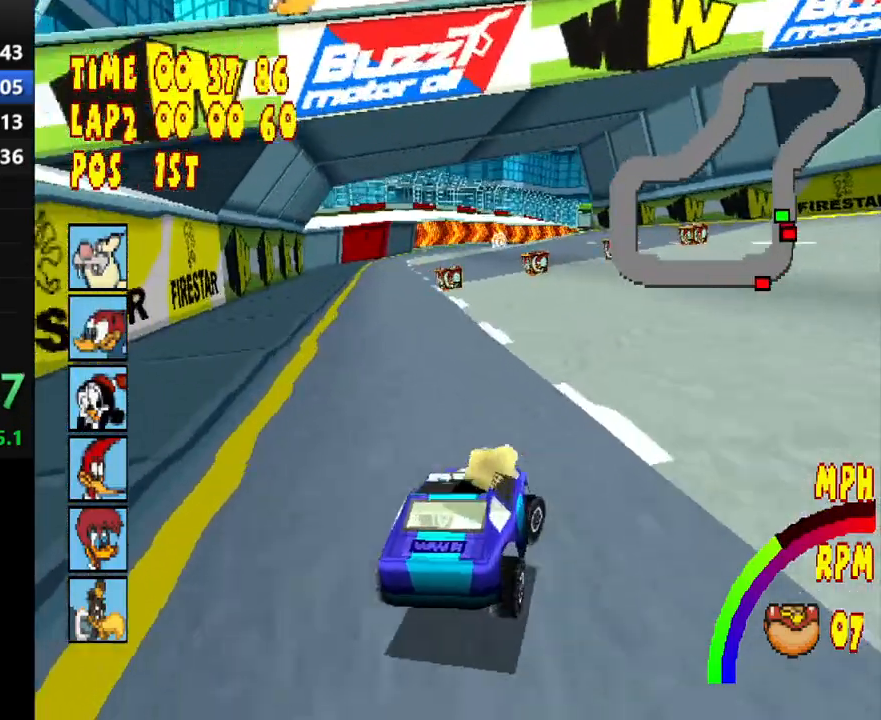
{"buttons": ["CROSS"], "button_events": [[150, "DPAD_RIGHT", "down"], [333, "DPAD_RIGHT", "up"]]}
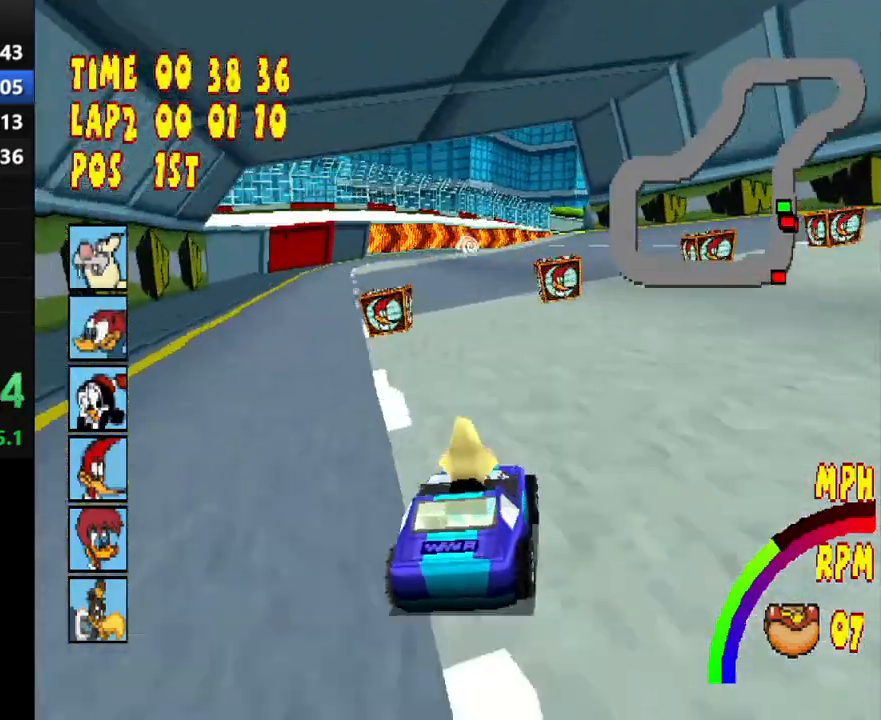
{"buttons": ["CROSS"], "button_events": []}
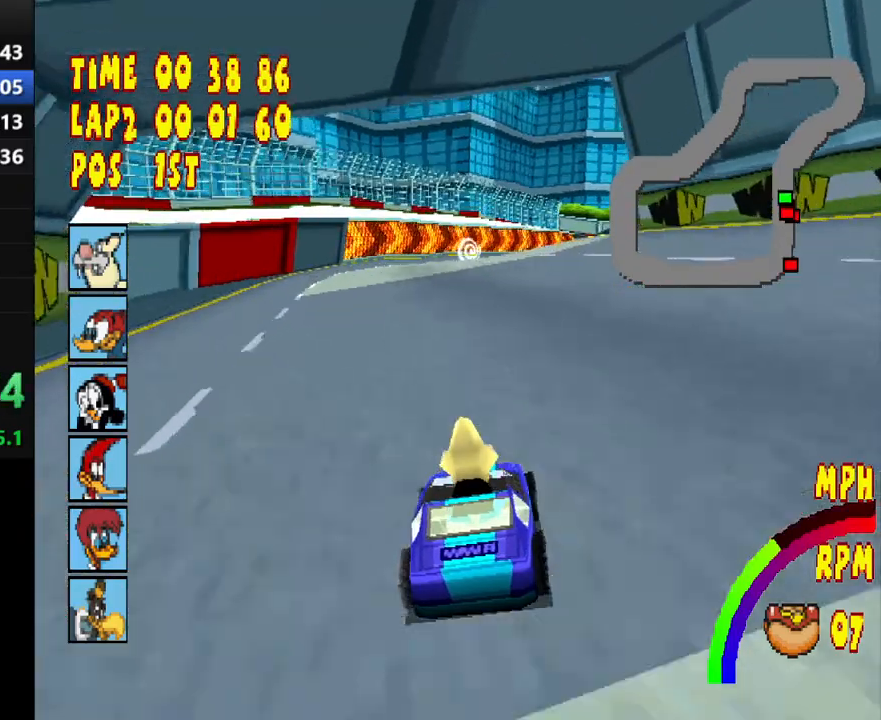
{"buttons": ["CROSS"], "button_events": [[250, "DPAD_LEFT", "down"], [350, "DPAD_LEFT", "up"]]}
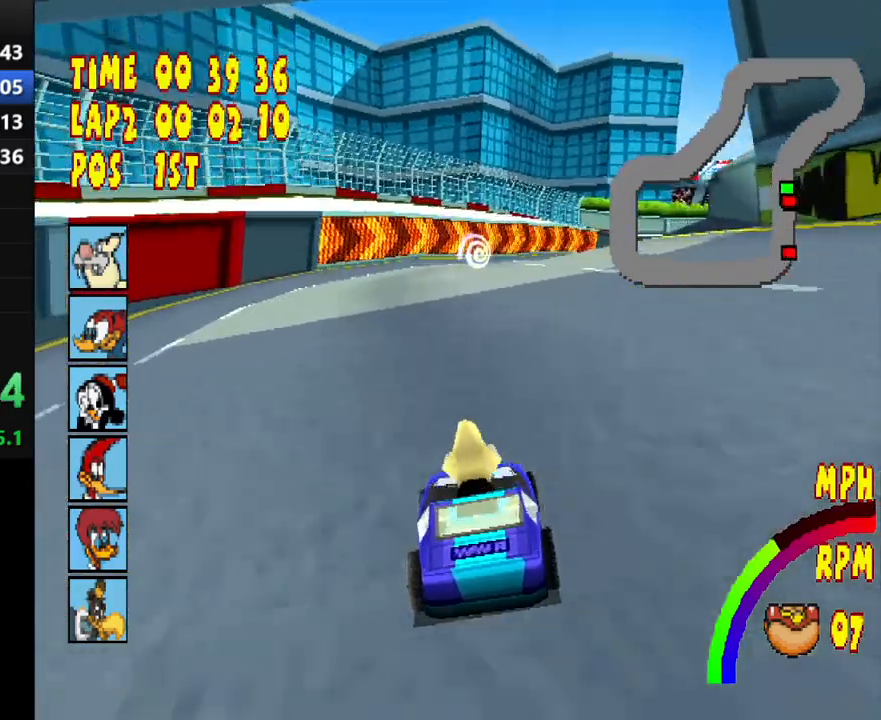
{"buttons": ["CROSS"], "button_events": [[133, "DPAD_LEFT", "down"], [217, "DPAD_LEFT", "up"]]}
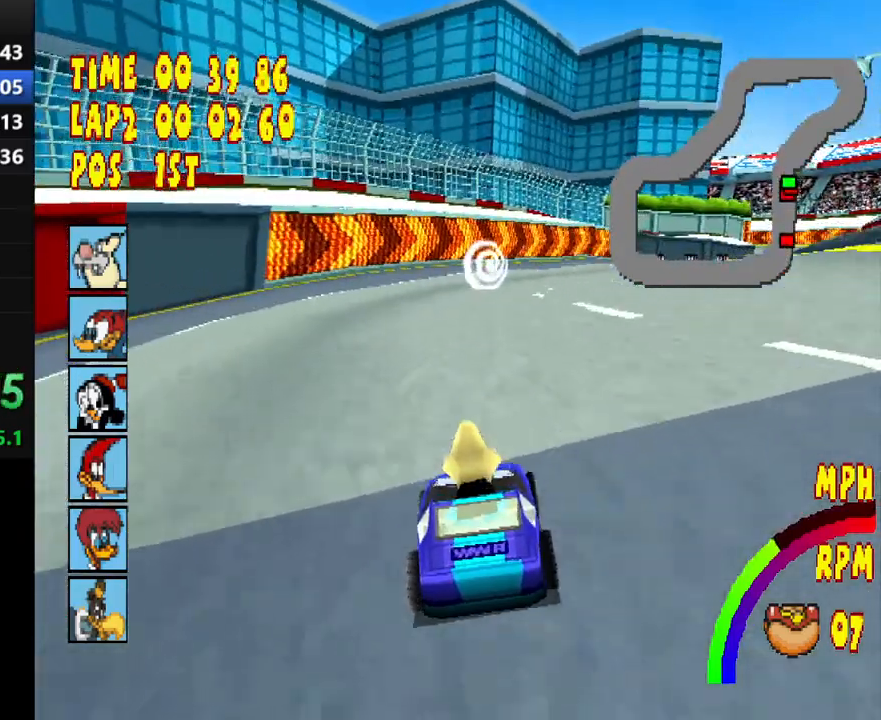
{"buttons": ["CROSS", "R1", "DPAD_RIGHT"], "button_events": [[367, "DPAD_RIGHT", "down"], [400, "R1", "down"]]}
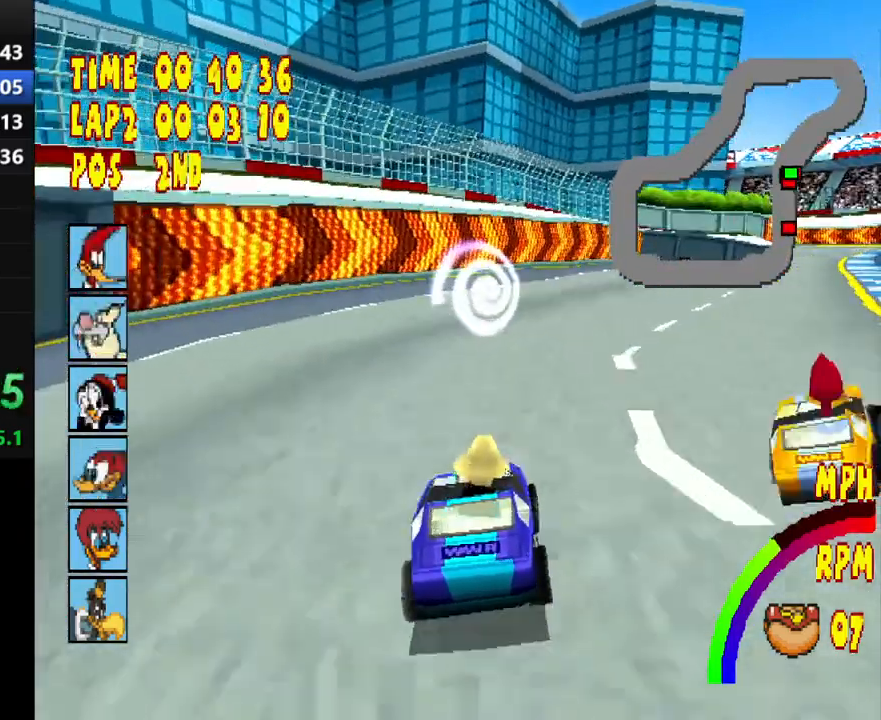
{"buttons": ["CROSS", "R1", "DPAD_RIGHT"], "button_events": []}
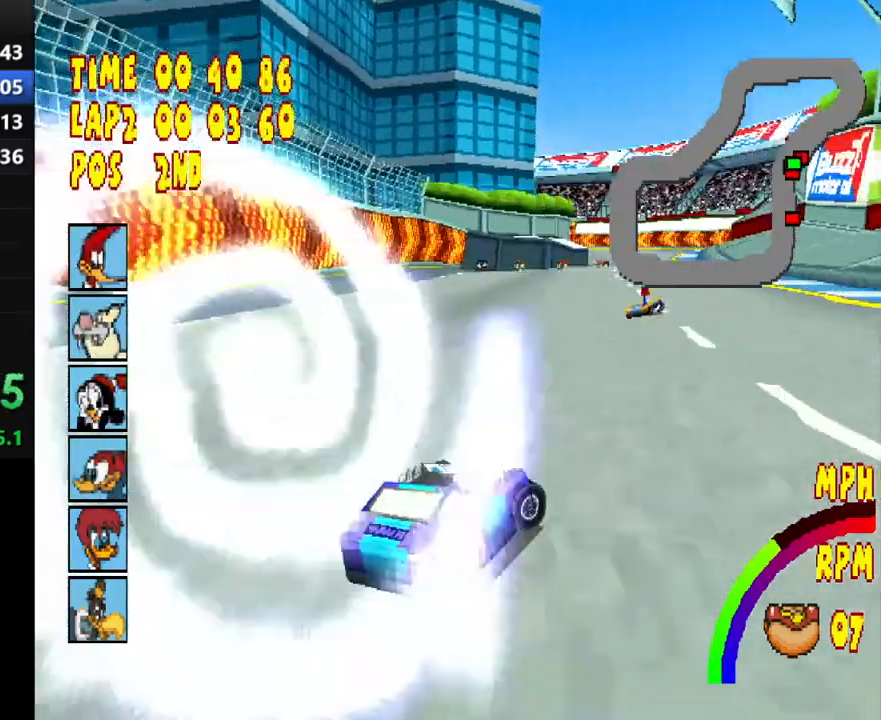
{"buttons": ["CROSS"], "button_events": [[200, "DPAD_RIGHT", "up"], [233, "R1", "up"]]}
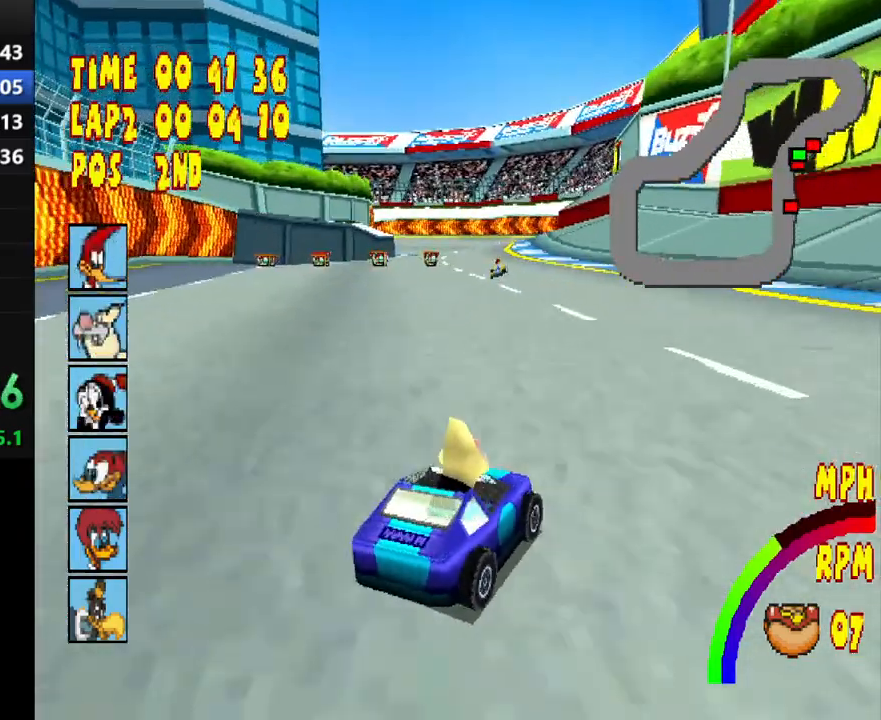
{"buttons": ["CROSS", "DPAD_LEFT"], "button_events": [[333, "DPAD_LEFT", "down"]]}
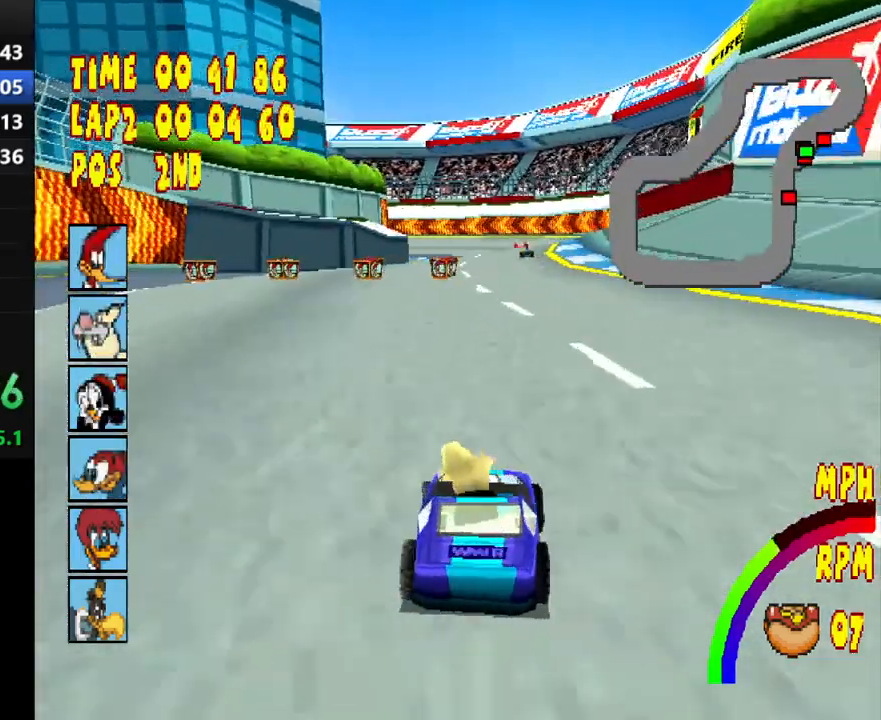
{"buttons": ["CROSS"], "button_events": [[50, "DPAD_LEFT", "up"]]}
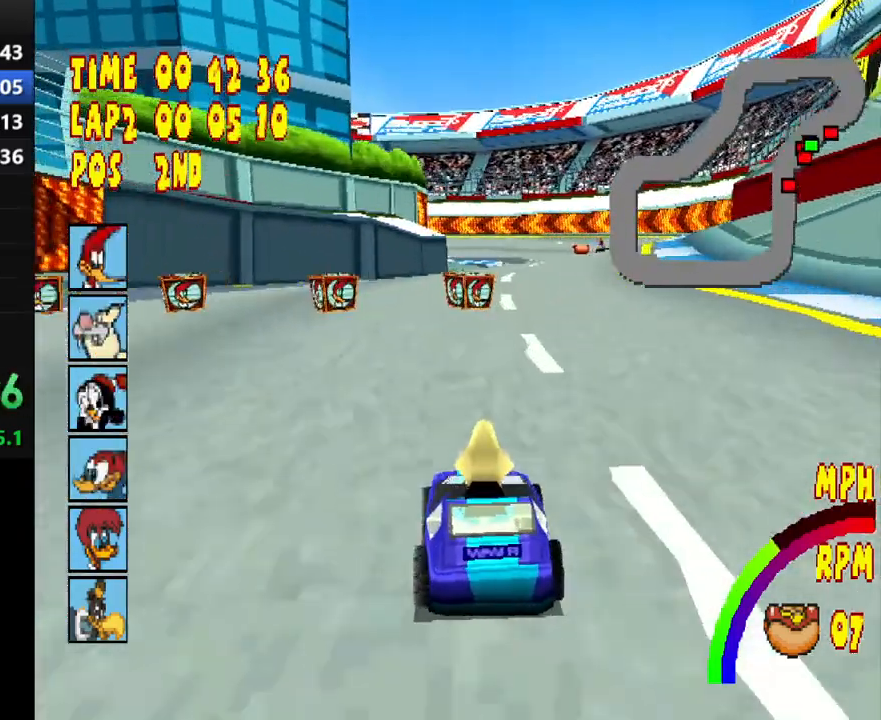
{"buttons": ["CROSS", "DPAD_RIGHT"], "button_events": [[67, "DPAD_RIGHT", "down"], [233, "DPAD_RIGHT", "up"], [367, "DPAD_RIGHT", "down"]]}
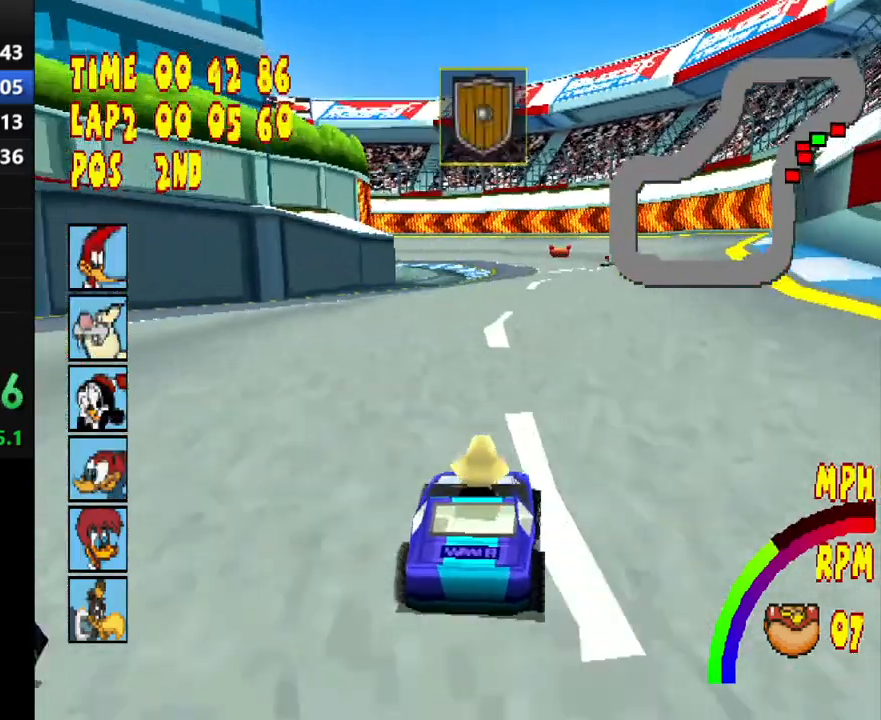
{"buttons": ["CROSS", "L1"], "button_events": [[17, "DPAD_RIGHT", "up"], [83, "L1", "down"], [250, "L1", "up"], [283, "DPAD_RIGHT", "down"], [400, "DPAD_RIGHT", "up"], [500, "L1", "down"]]}
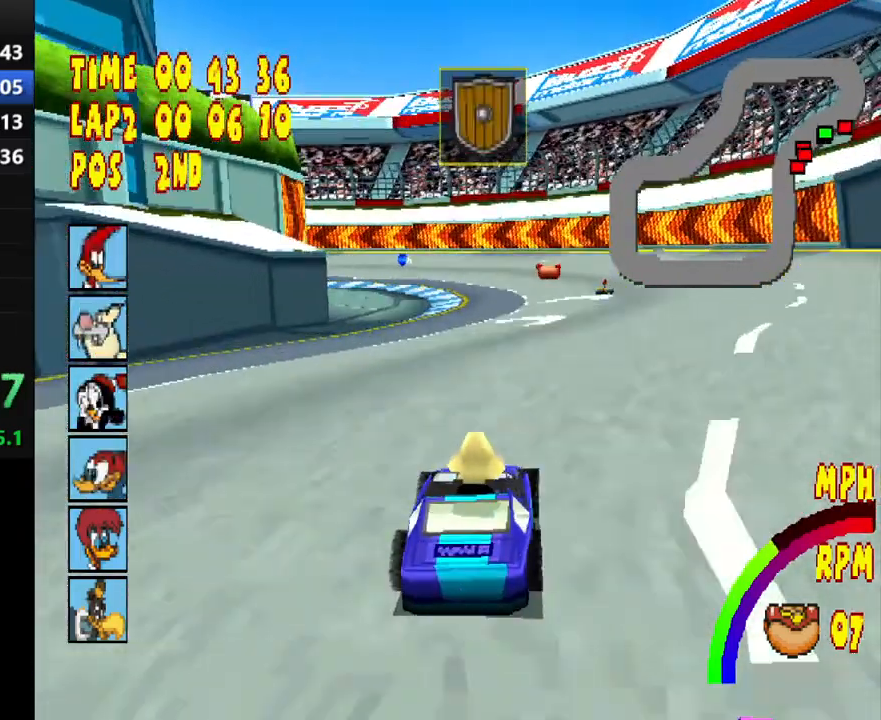
{"buttons": ["CROSS"], "button_events": [[117, "L1", "up"]]}
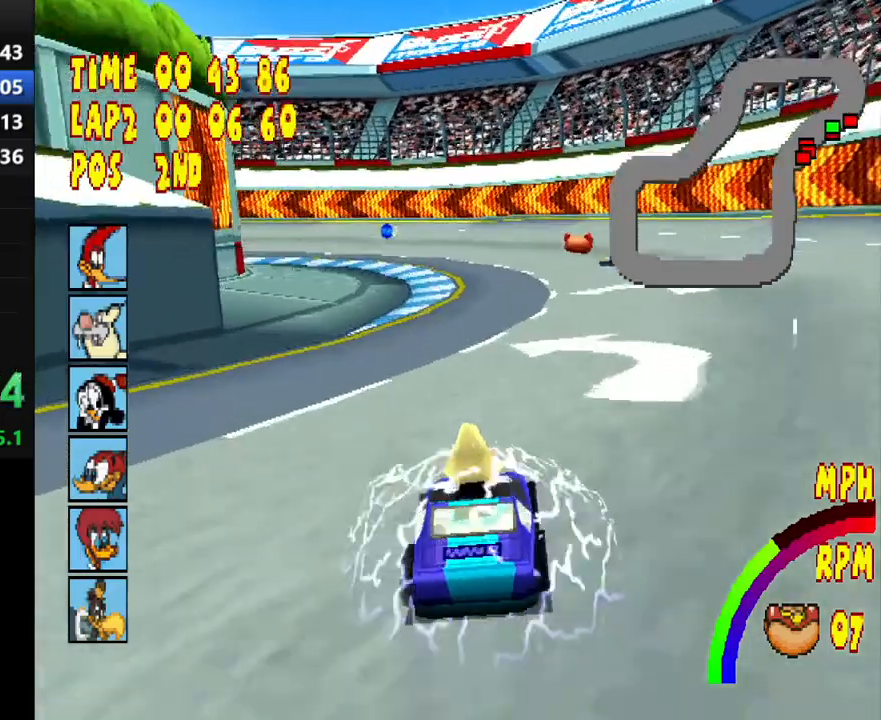
{"buttons": ["CROSS"], "button_events": []}
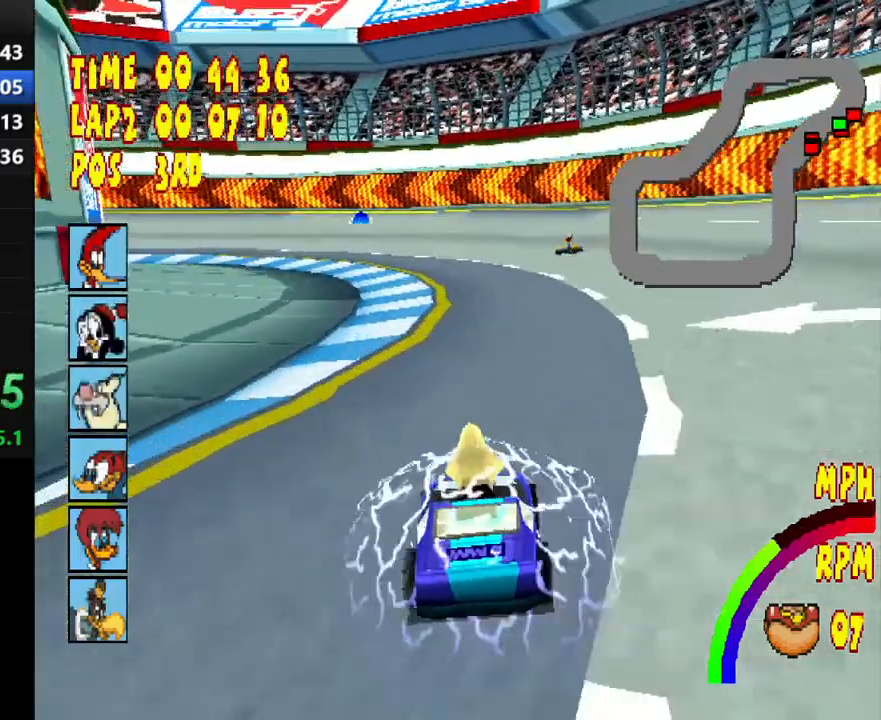
{"buttons": ["CROSS", "R1", "DPAD_LEFT"], "button_events": [[217, "R1", "down"], [283, "DPAD_LEFT", "down"]]}